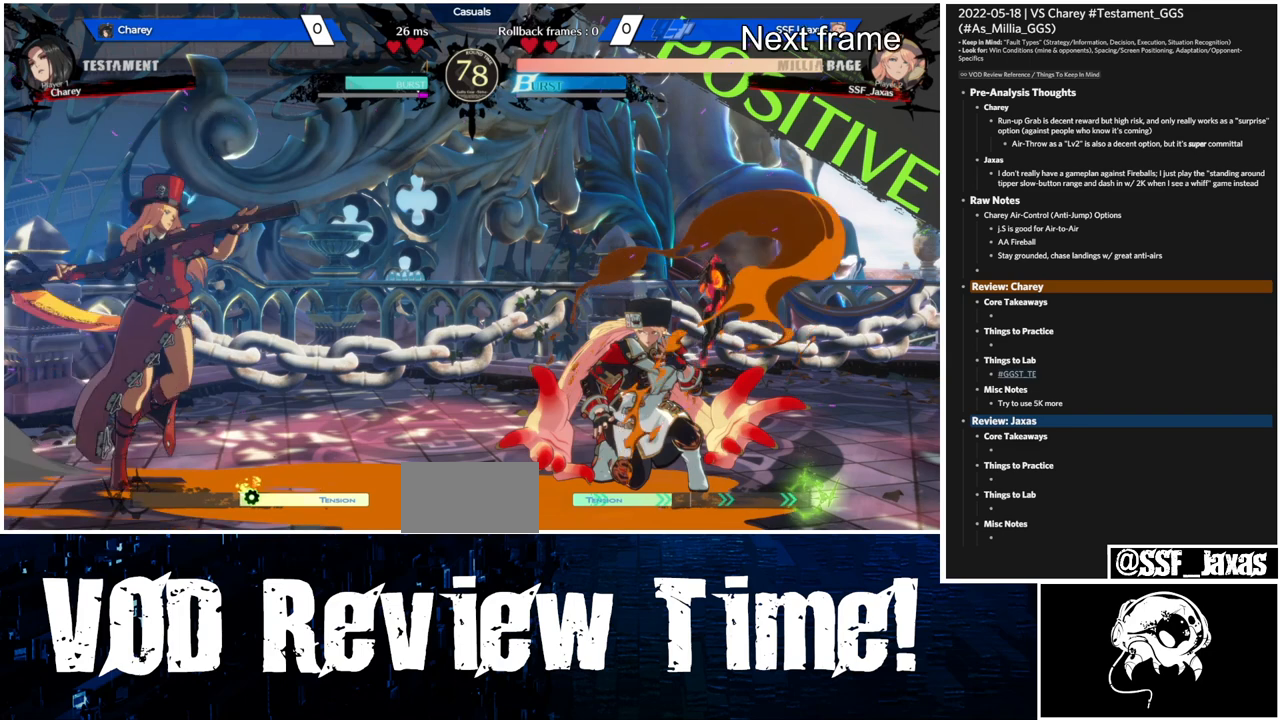
Gameplay with a controller (arcade stick); each line is a JSON object with the inputs held at the frame after it. "events" lists button and stick changes between this image and that frame as [ms after this image, input, new state], when the widget could be followed in between. Not read: L3 R3.
{"buttons": ["DPAD_DOWN", "DPAD_RIGHT"], "events": []}
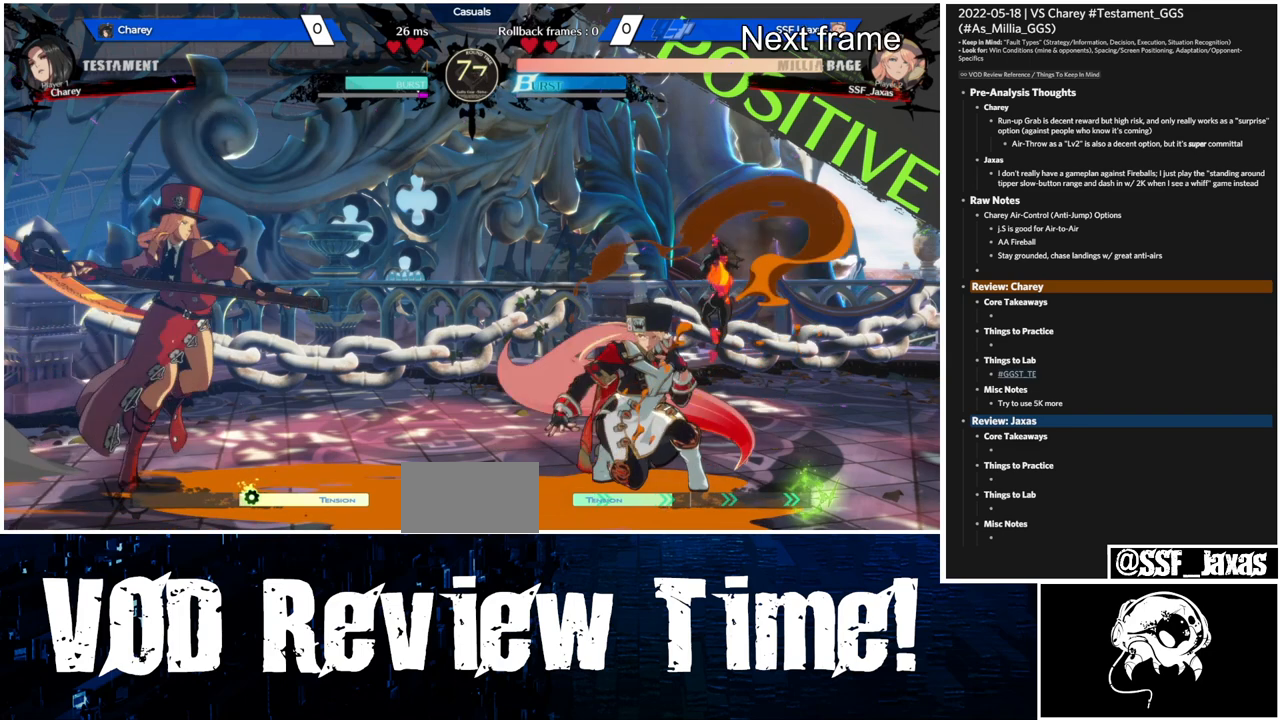
{"buttons": ["DPAD_DOWN", "DPAD_RIGHT"], "events": []}
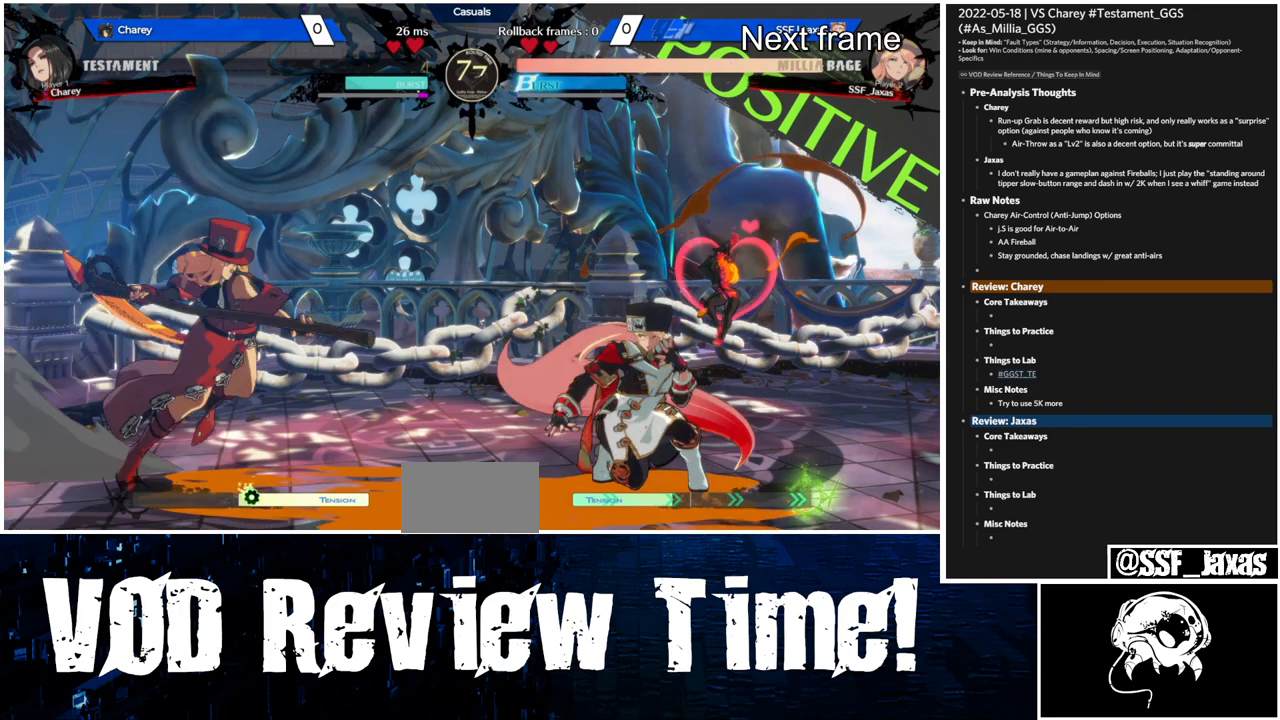
{"buttons": ["DPAD_DOWN", "DPAD_RIGHT"], "events": []}
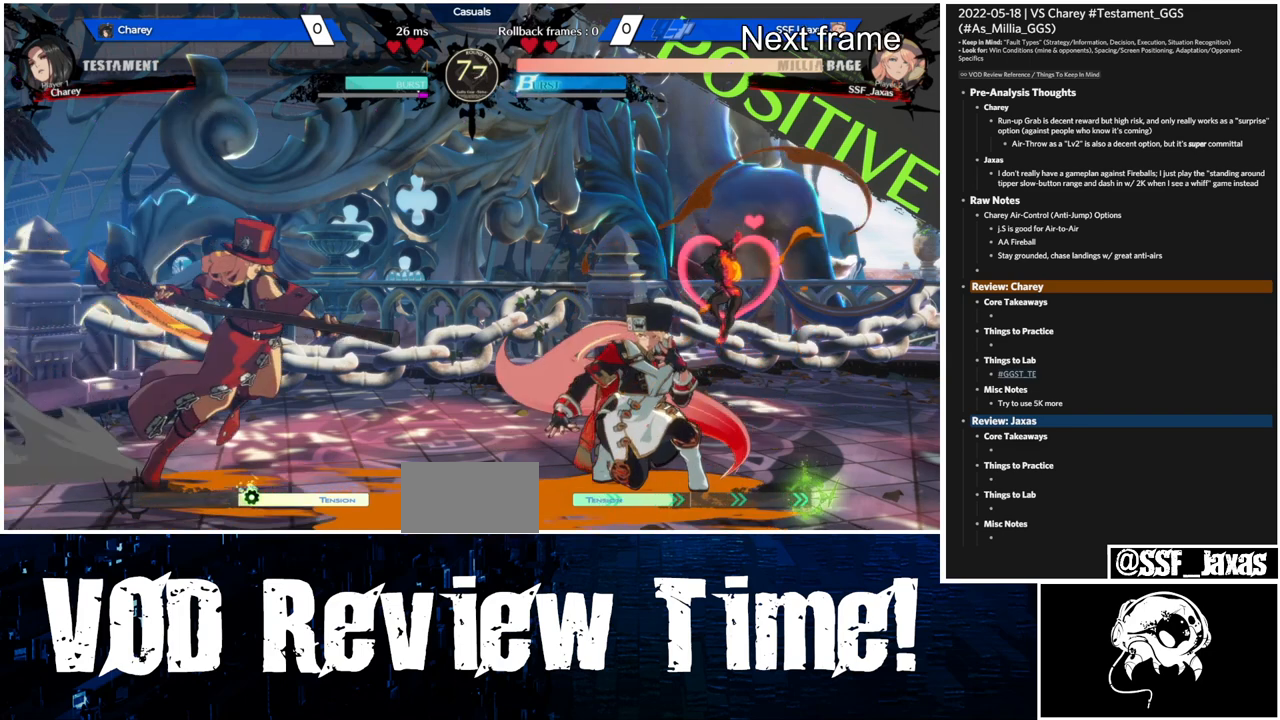
{"buttons": ["DPAD_DOWN", "DPAD_RIGHT"], "events": []}
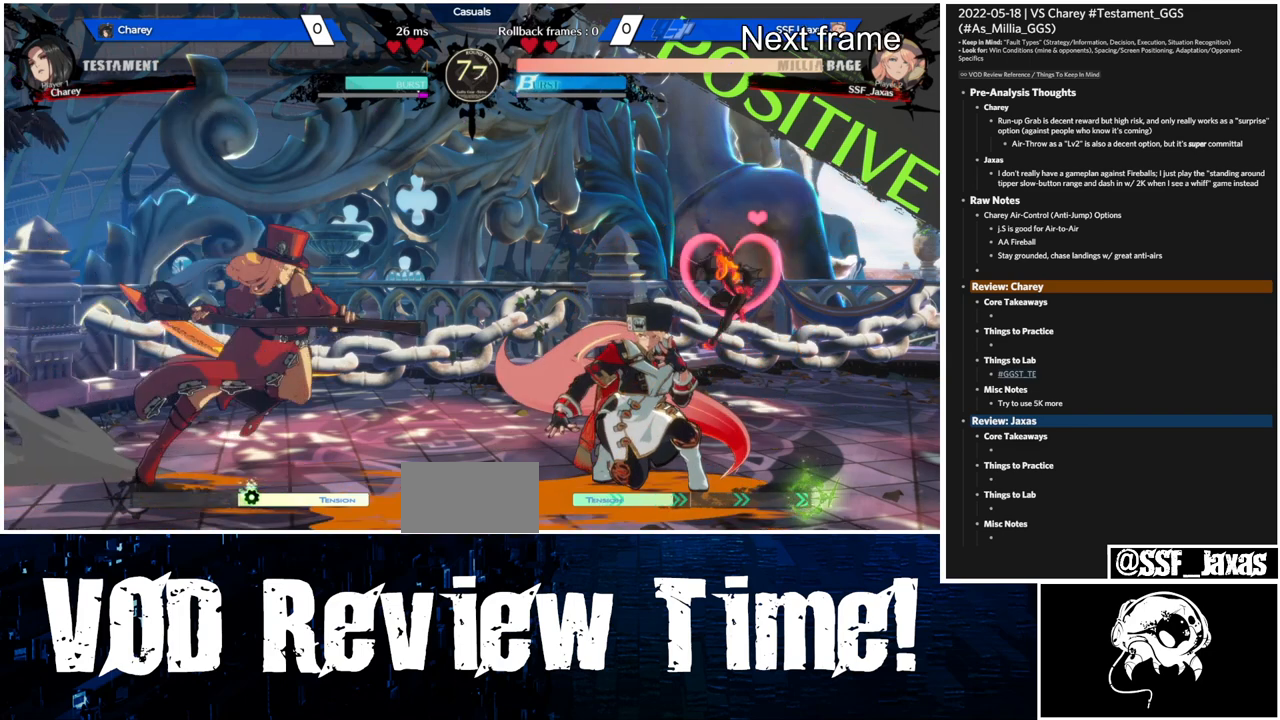
{"buttons": ["DPAD_UP", "DPAD_RIGHT"], "events": [[500, "DPAD_DOWN", "up"], [500, "DPAD_UP", "down"]]}
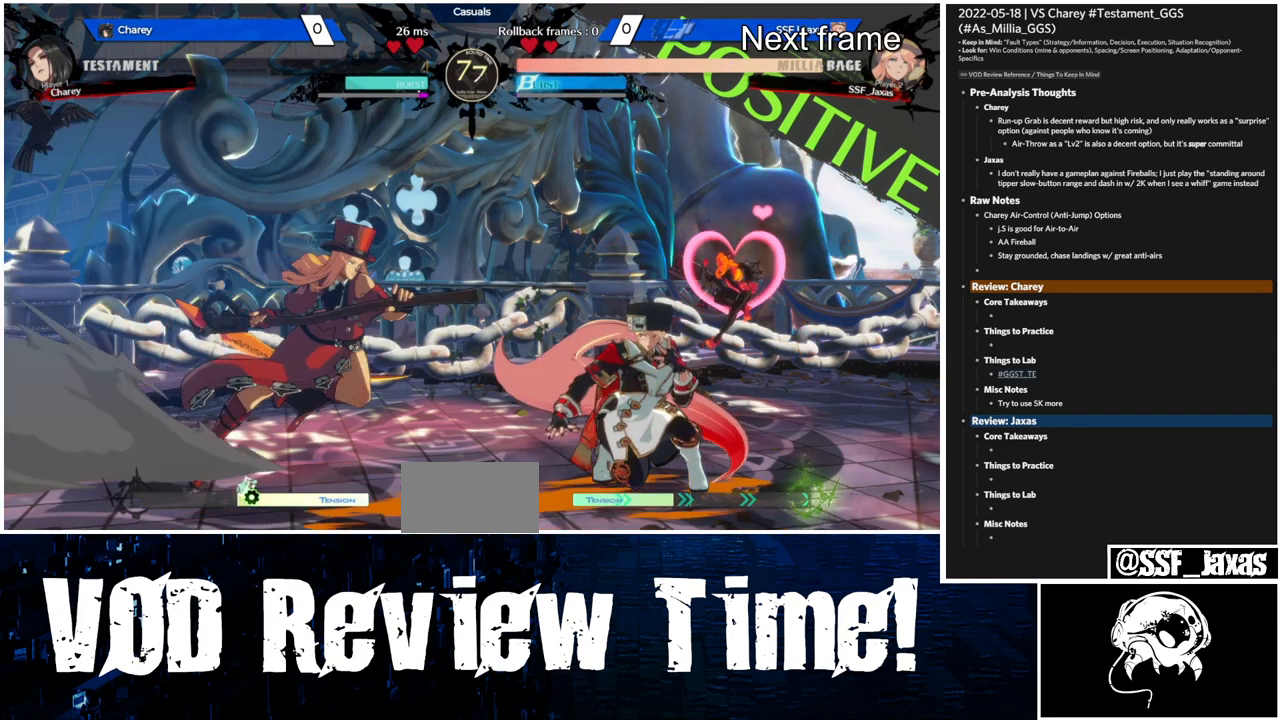
{"buttons": ["DPAD_UP", "DPAD_RIGHT"], "events": []}
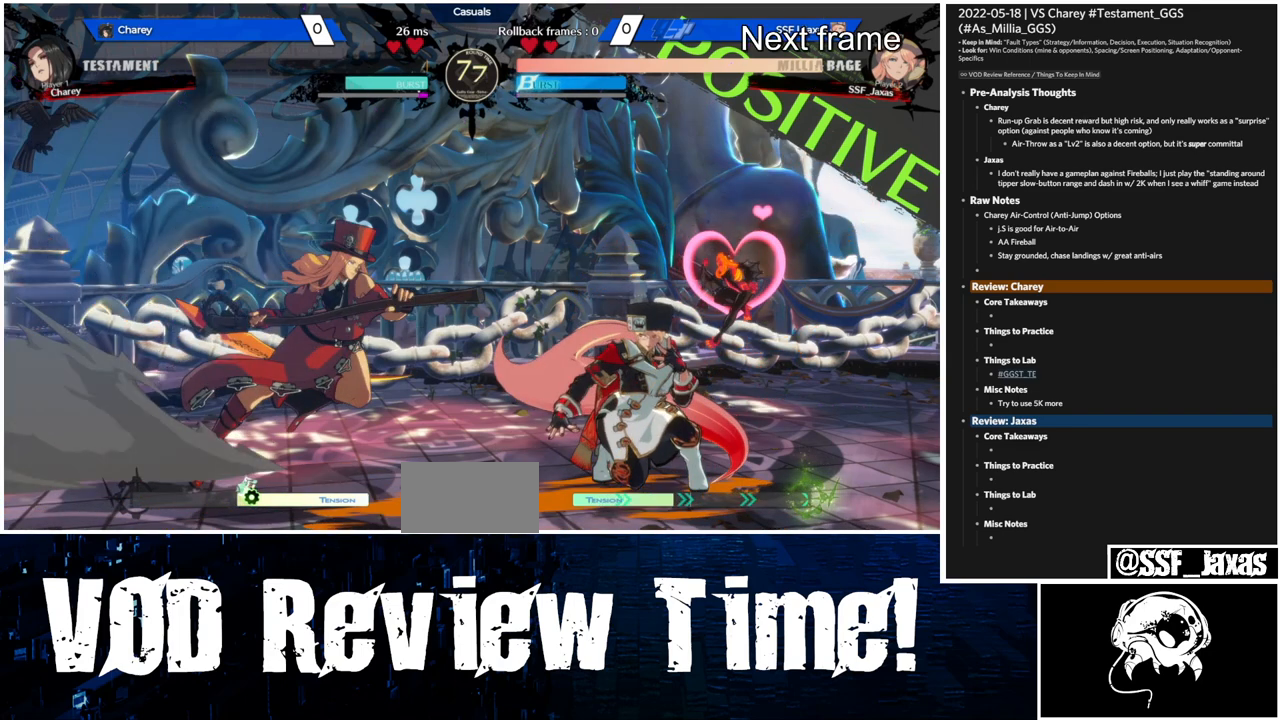
{"buttons": ["DPAD_UP", "DPAD_RIGHT"], "events": []}
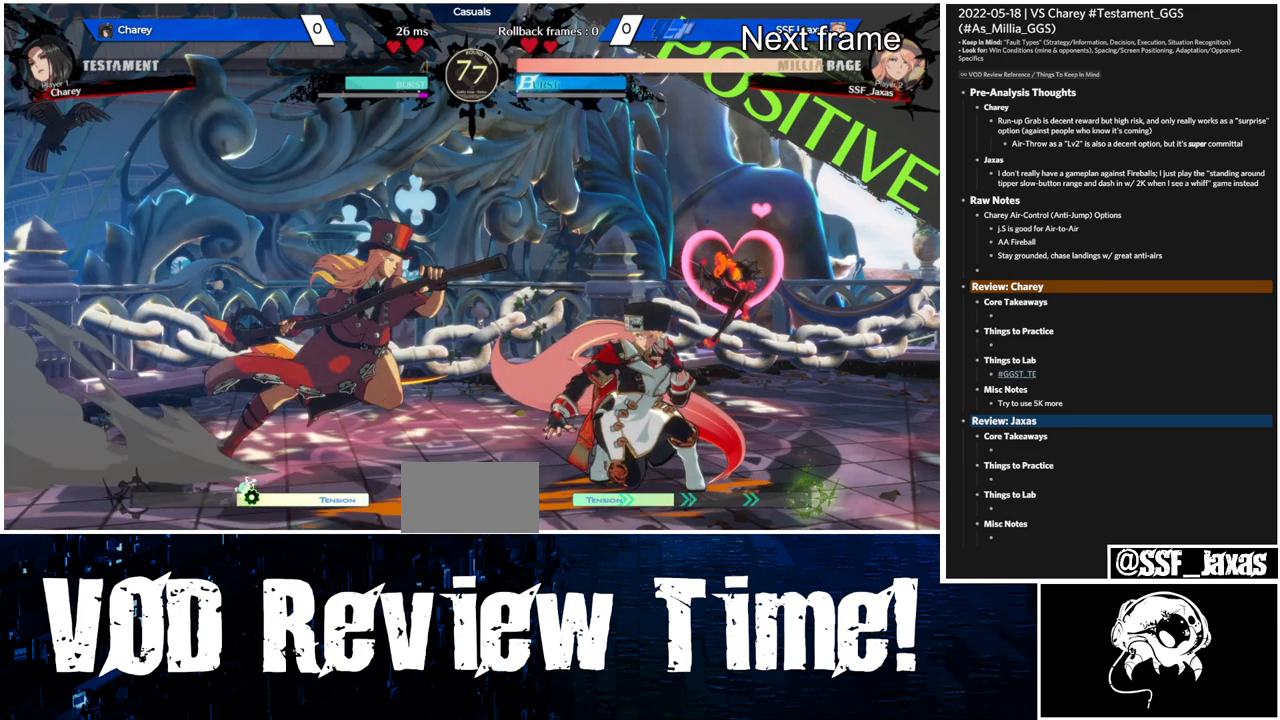
{"buttons": ["DPAD_UP", "DPAD_RIGHT"], "events": []}
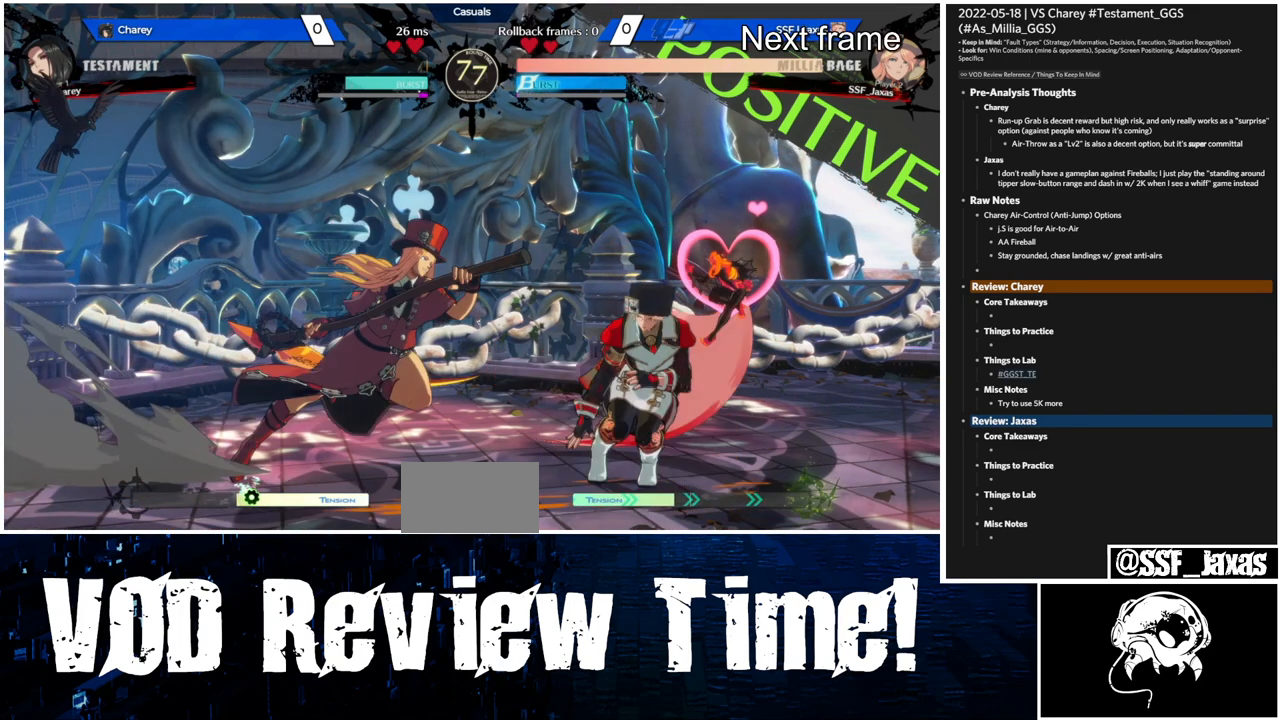
{"buttons": ["DPAD_UP", "DPAD_RIGHT"], "events": []}
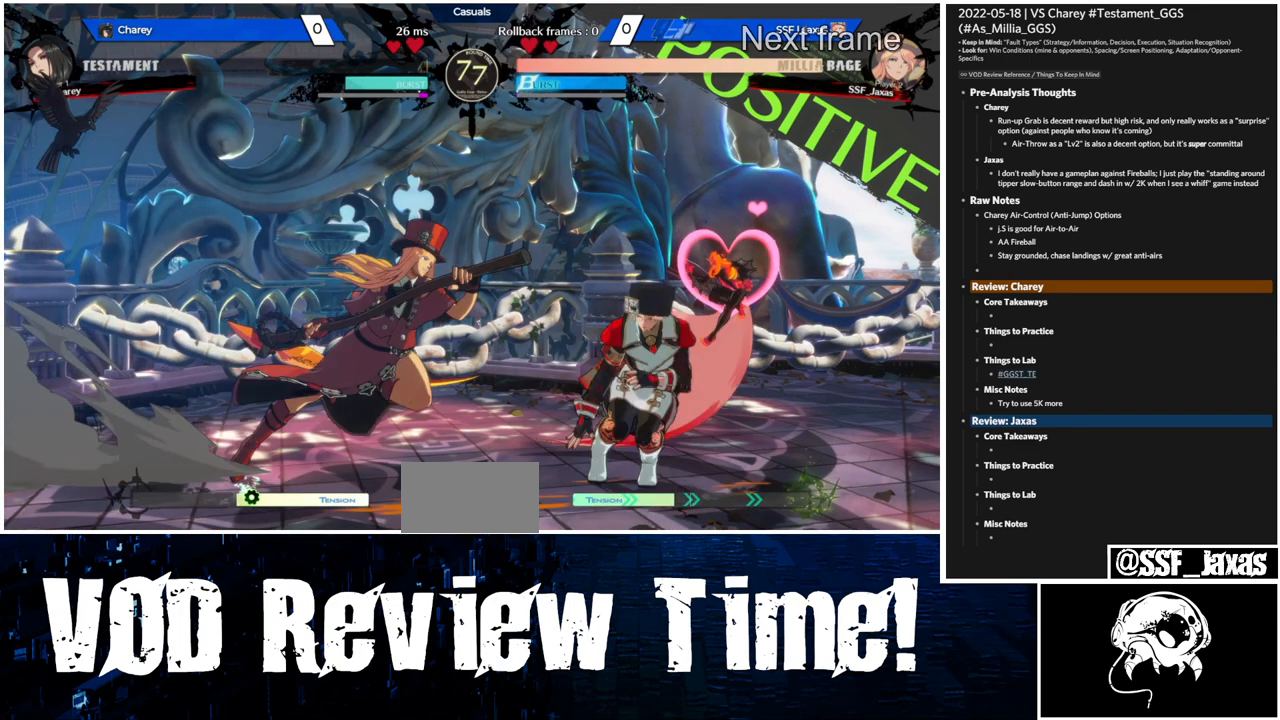
{"buttons": ["DPAD_UP", "DPAD_RIGHT"], "events": []}
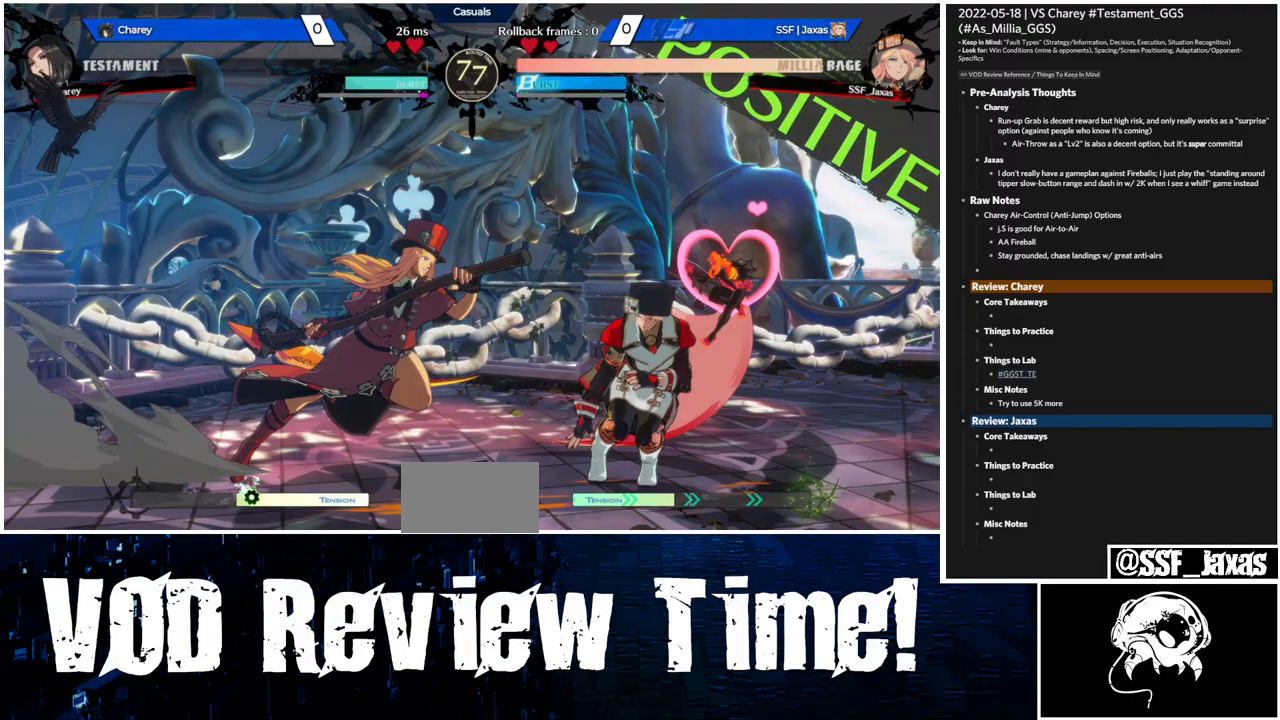
{"buttons": ["DPAD_UP", "DPAD_RIGHT"], "events": []}
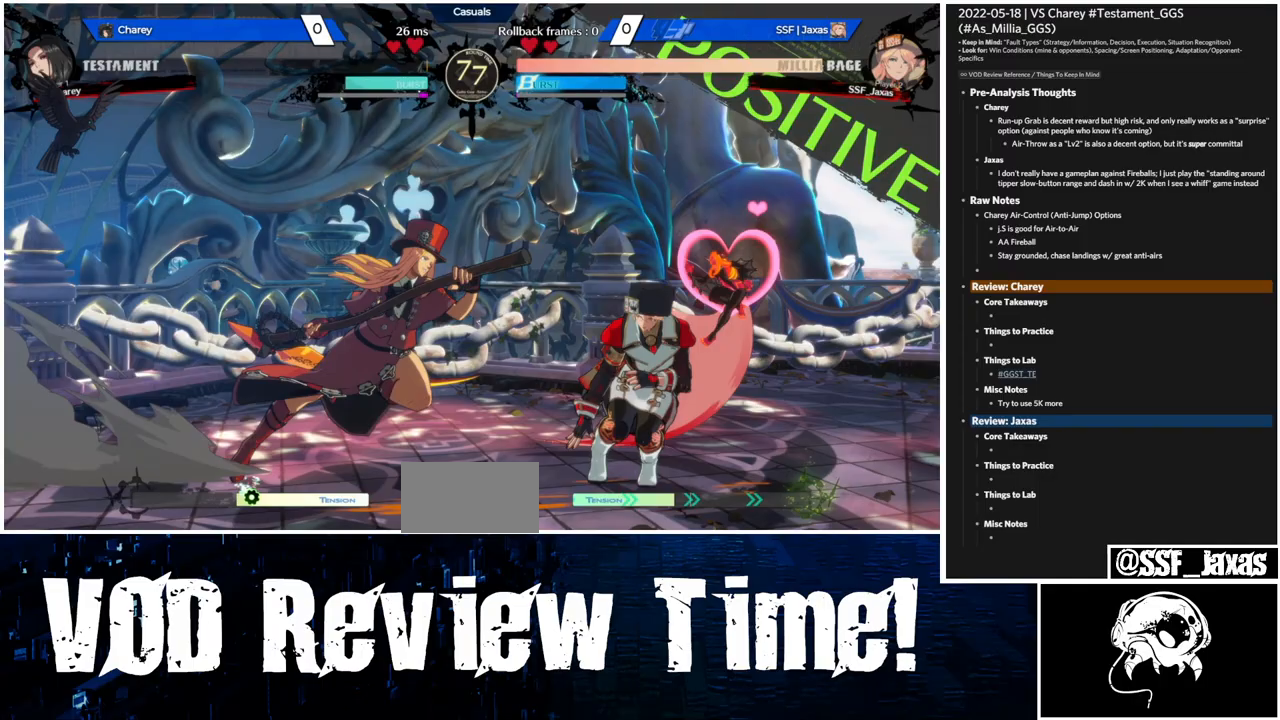
{"buttons": ["DPAD_UP", "DPAD_RIGHT"], "events": []}
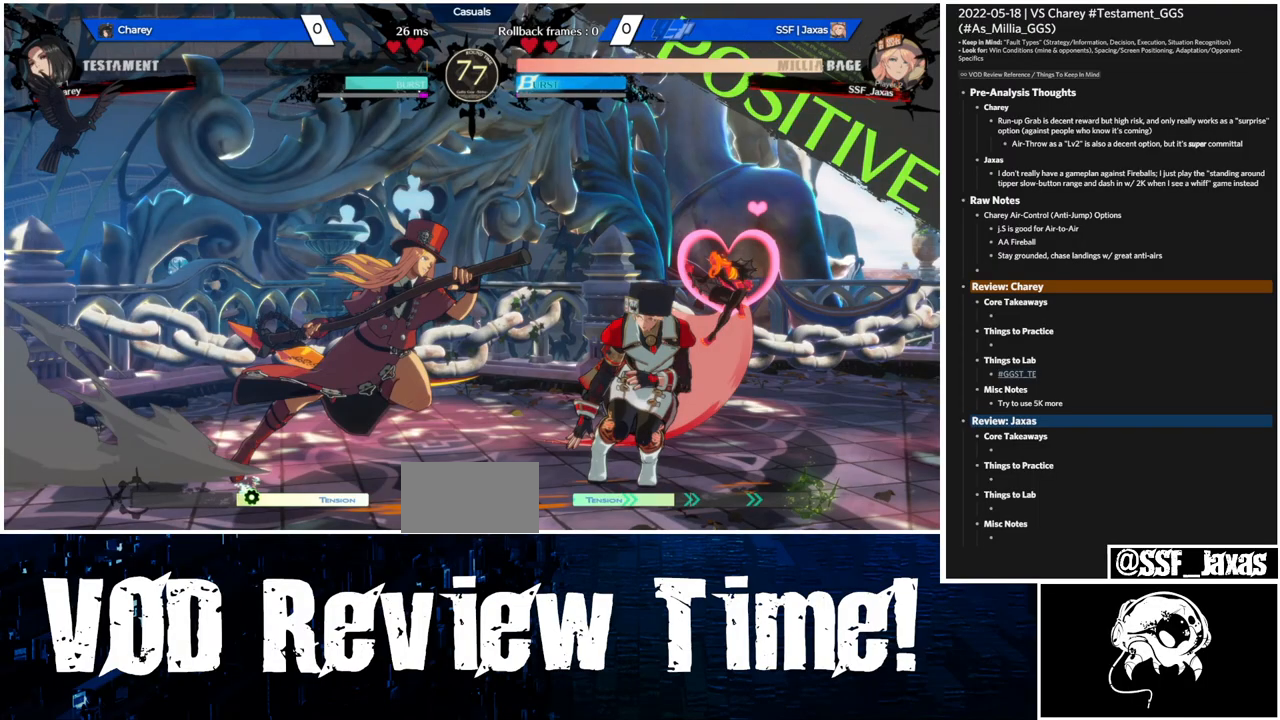
{"buttons": ["DPAD_UP", "DPAD_RIGHT"], "events": []}
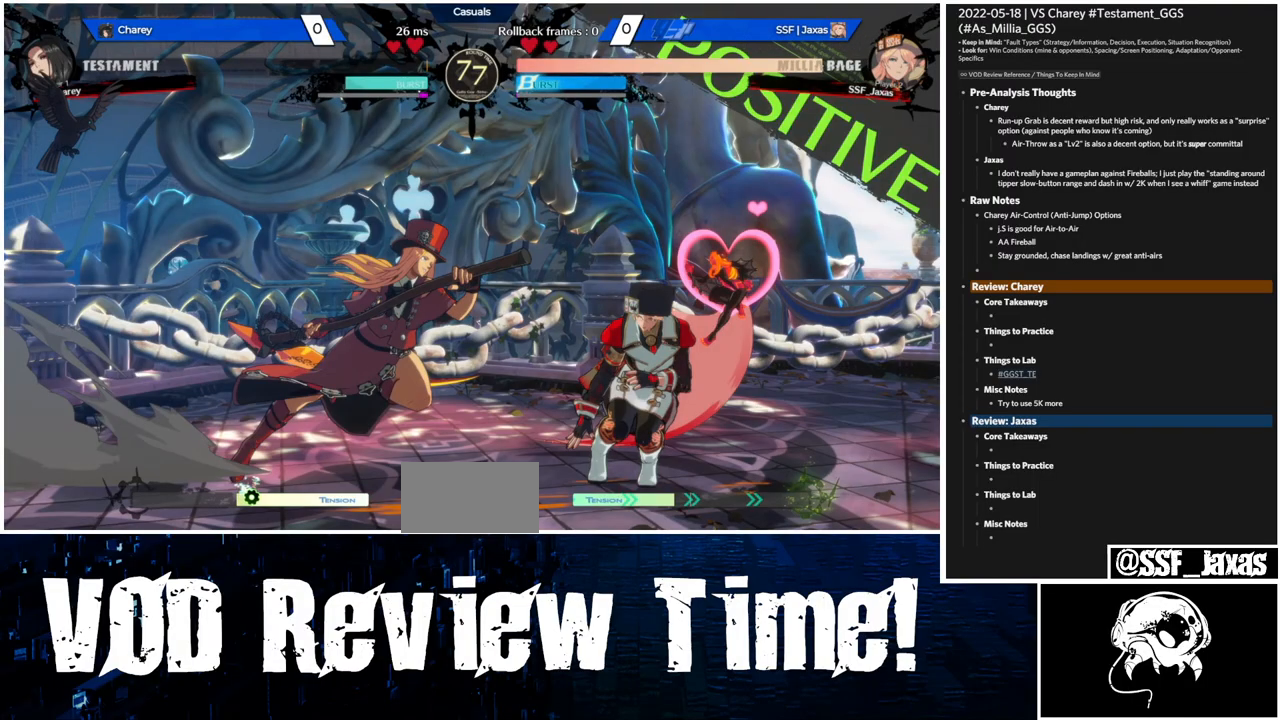
{"buttons": ["DPAD_RIGHT"], "events": [[433, "DPAD_UP", "up"]]}
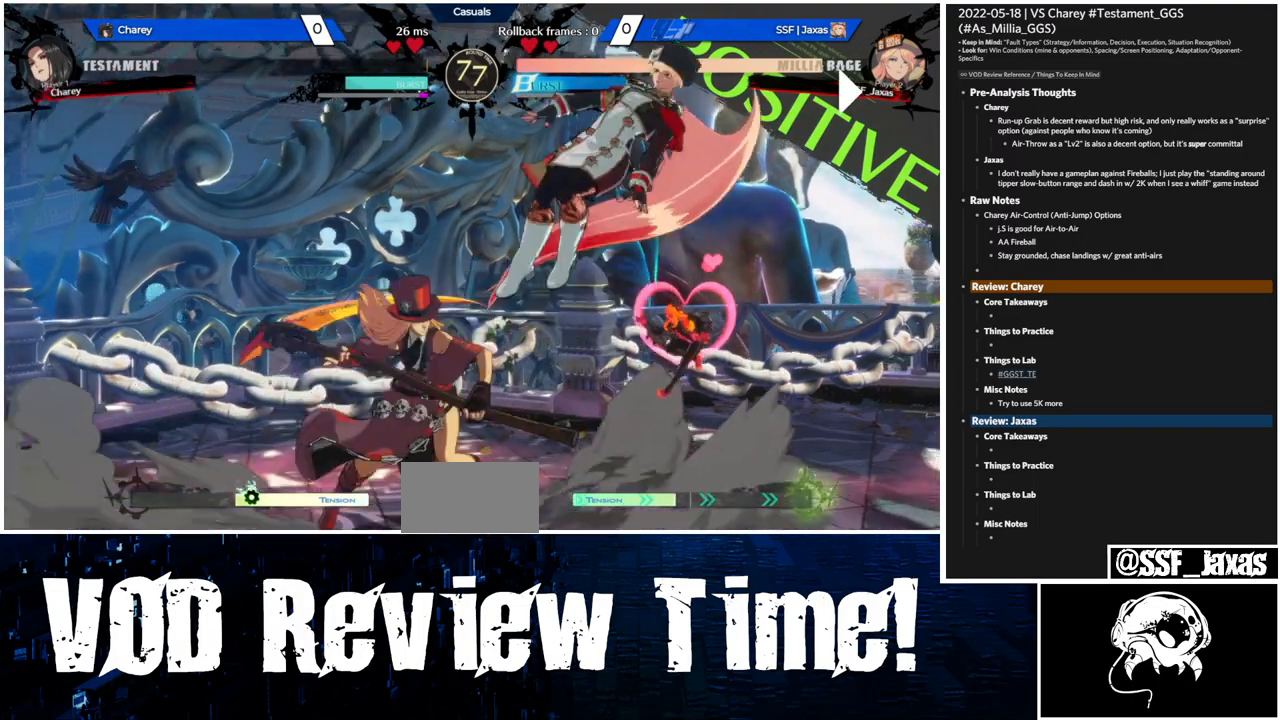
{"buttons": ["DPAD_DOWN", "DPAD_RIGHT"], "events": [[267, "DPAD_RIGHT", "up"], [300, "R1", "down"], [400, "DPAD_DOWN", "down"], [400, "DPAD_RIGHT", "down"], [400, "R1", "up"]]}
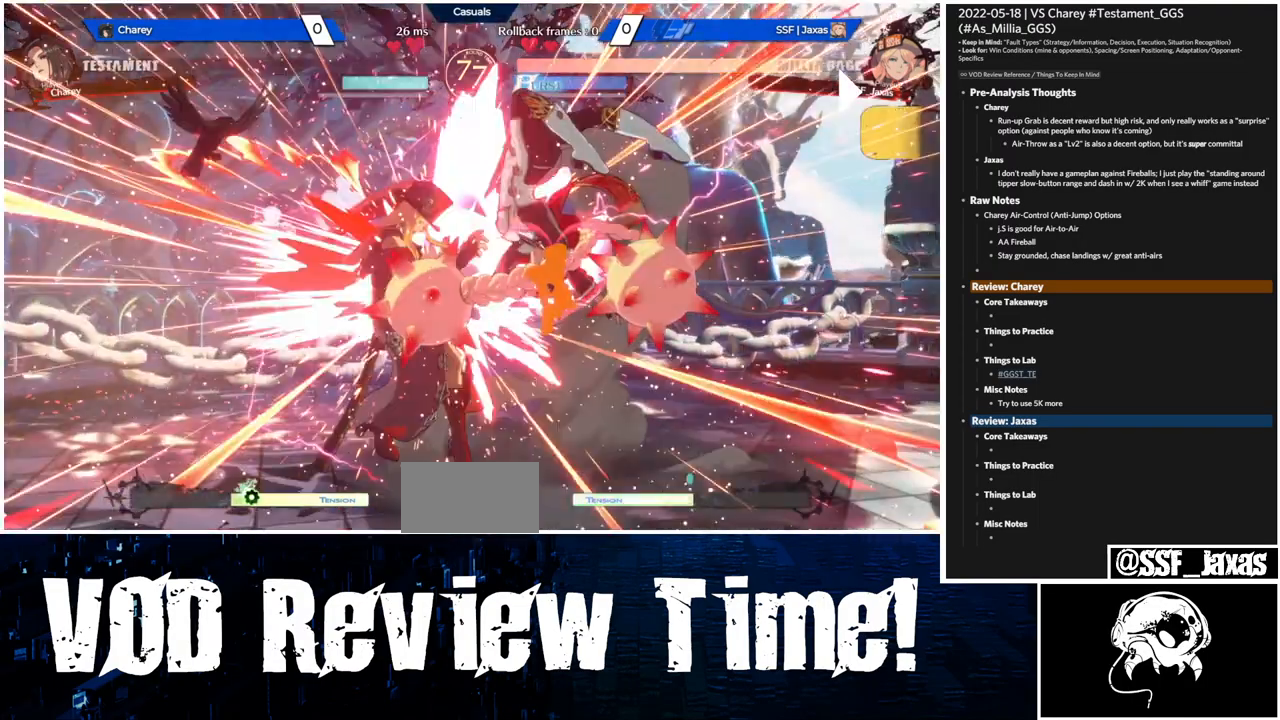
{"buttons": [], "events": [[33, "DPAD_DOWN", "up"], [33, "DPAD_RIGHT", "up"]]}
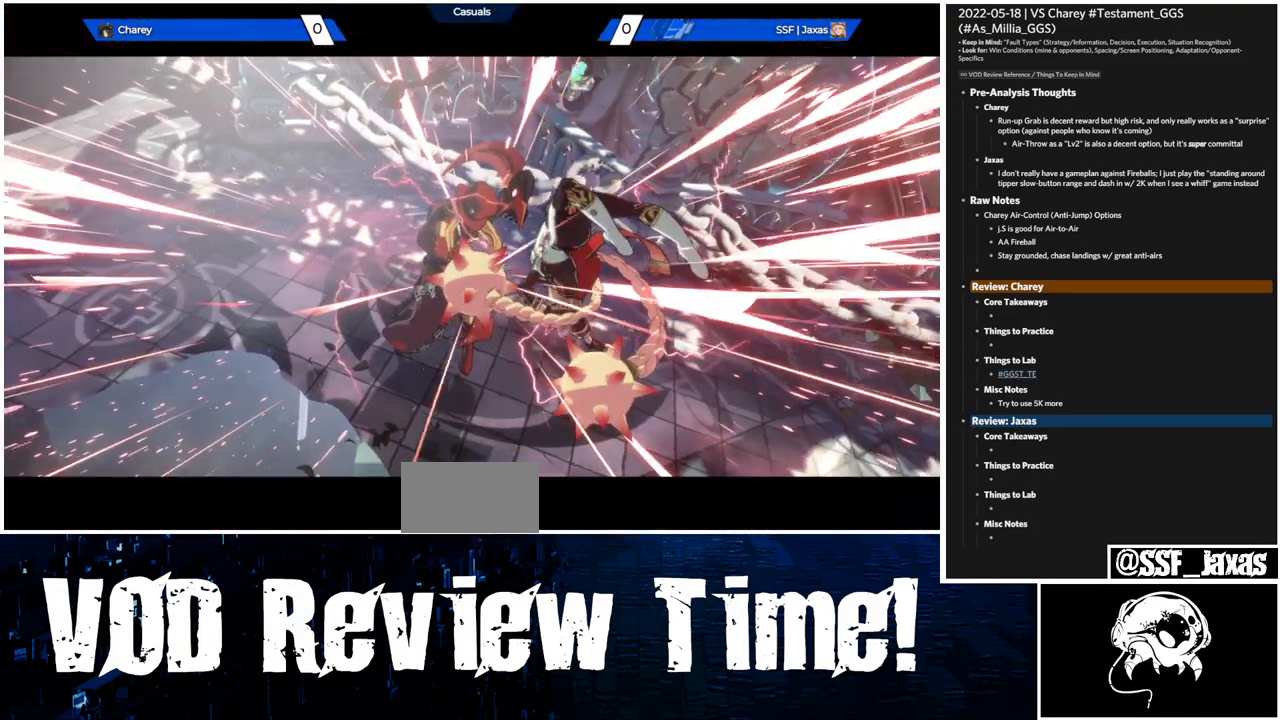
{"buttons": [], "events": []}
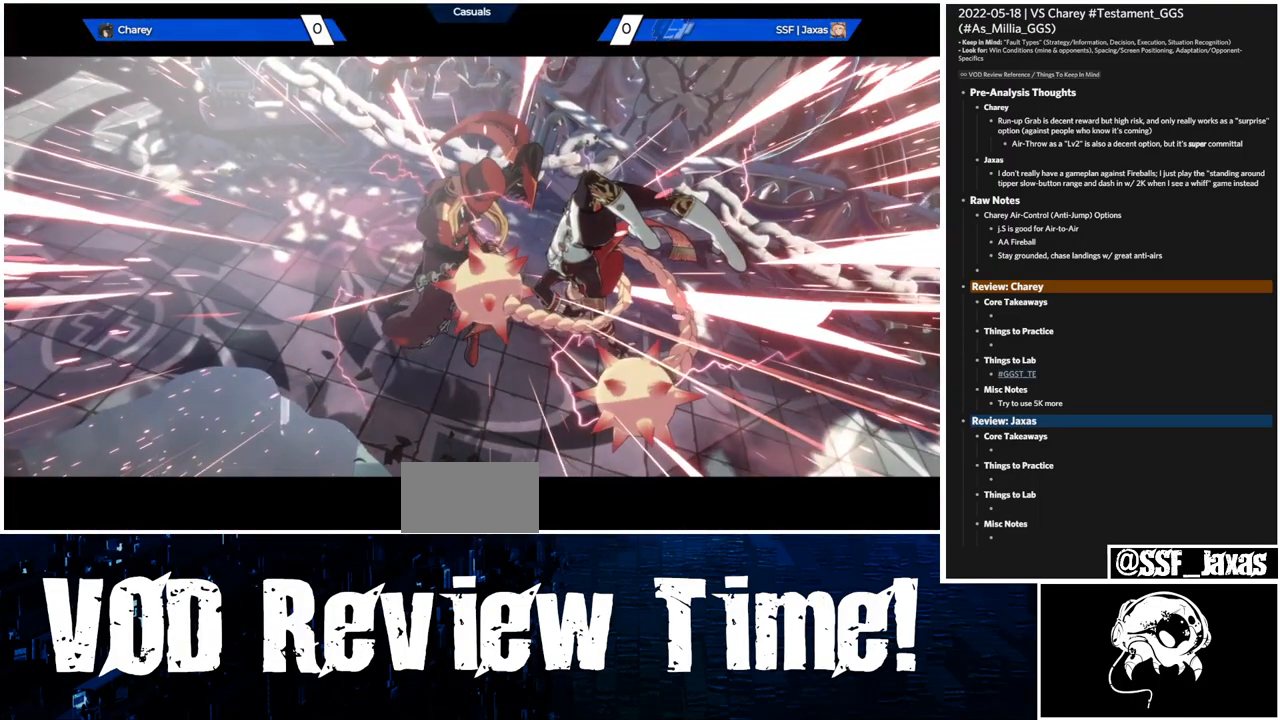
{"buttons": [], "events": []}
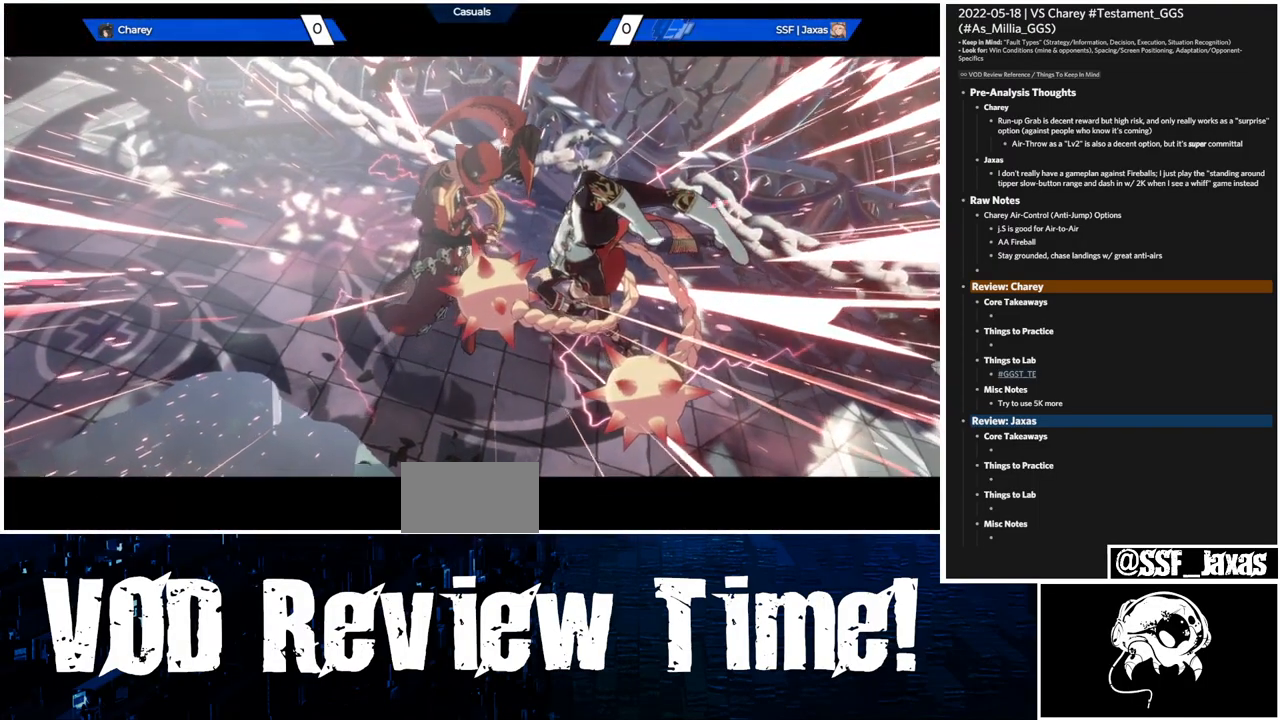
{"buttons": [], "events": []}
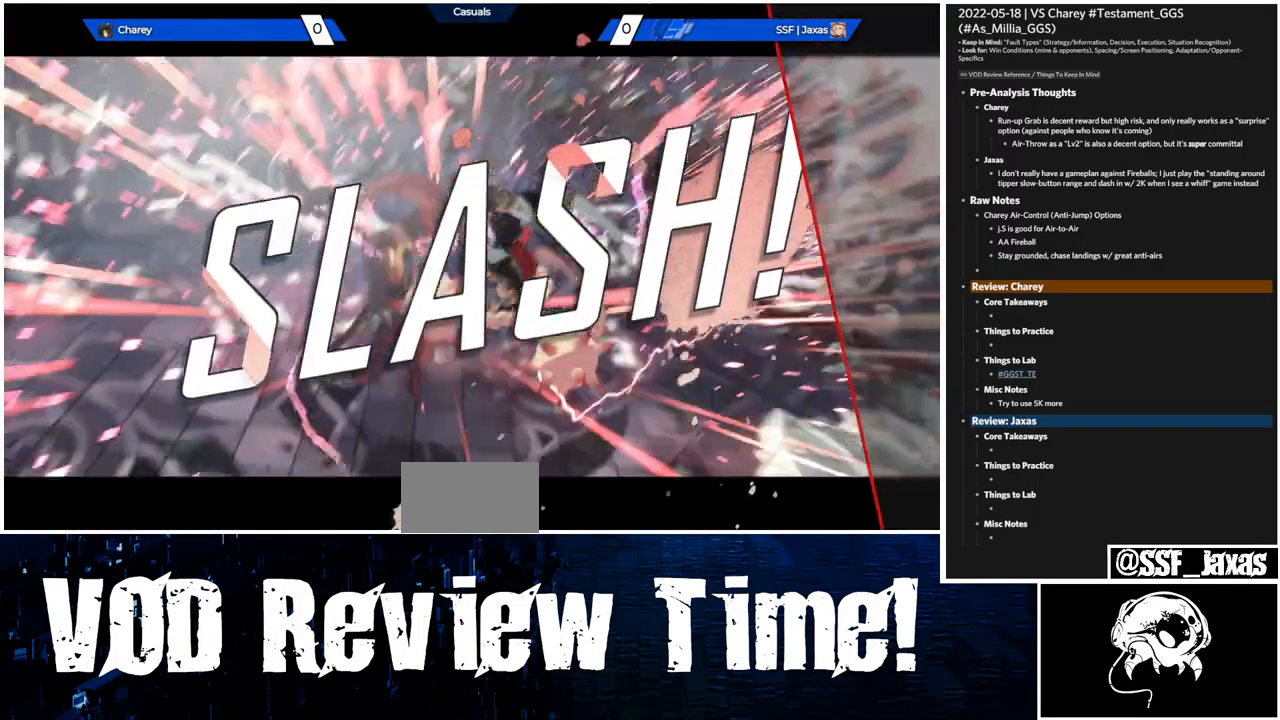
{"buttons": [], "events": []}
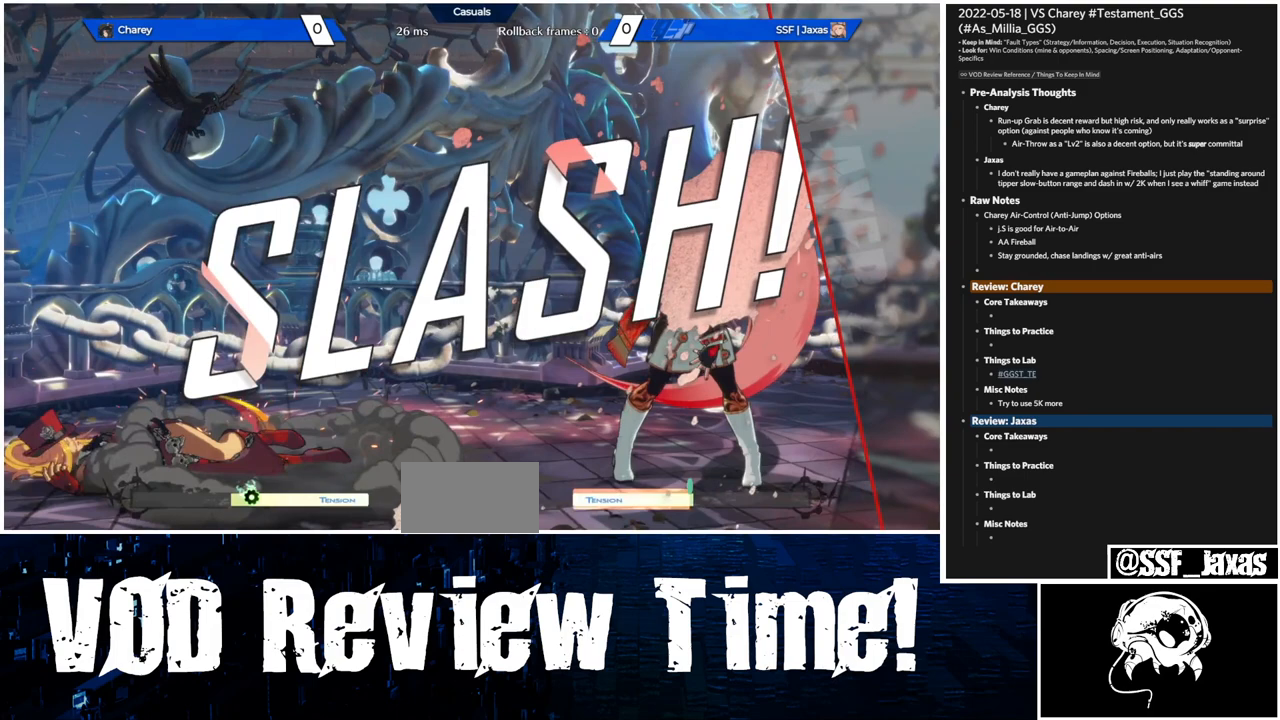
{"buttons": [], "events": []}
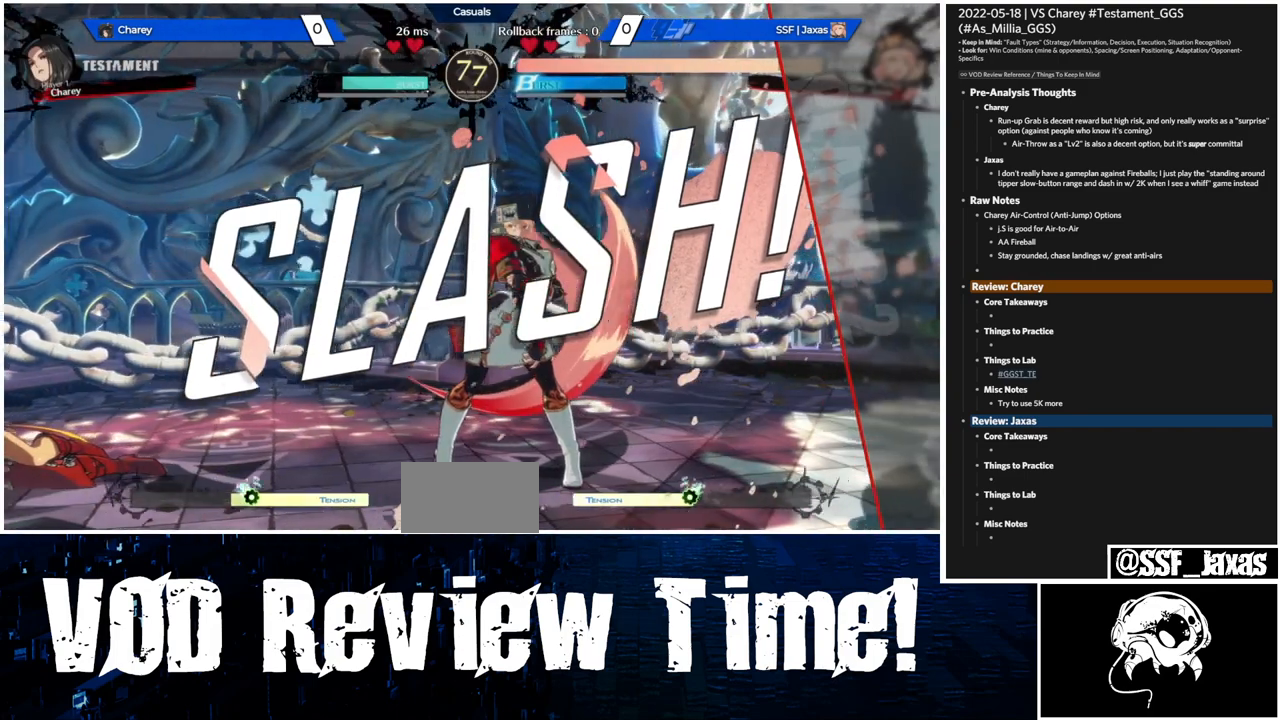
{"buttons": [], "events": []}
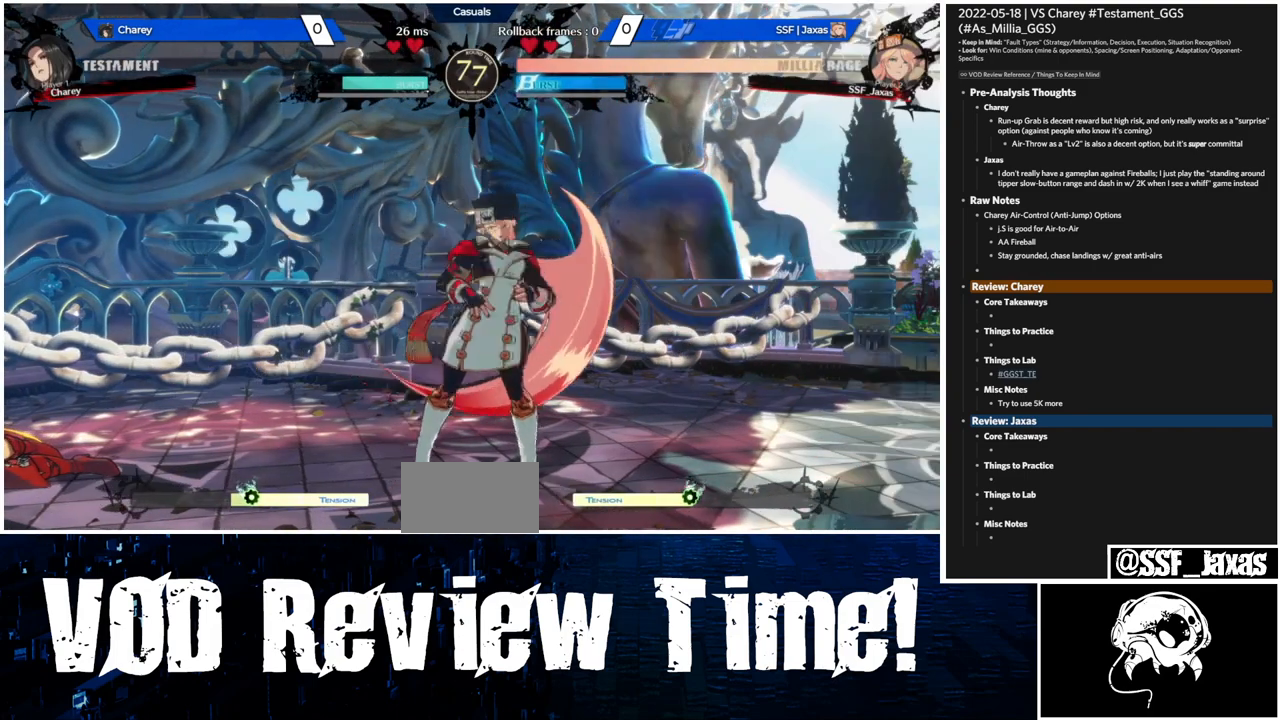
{"buttons": [], "events": []}
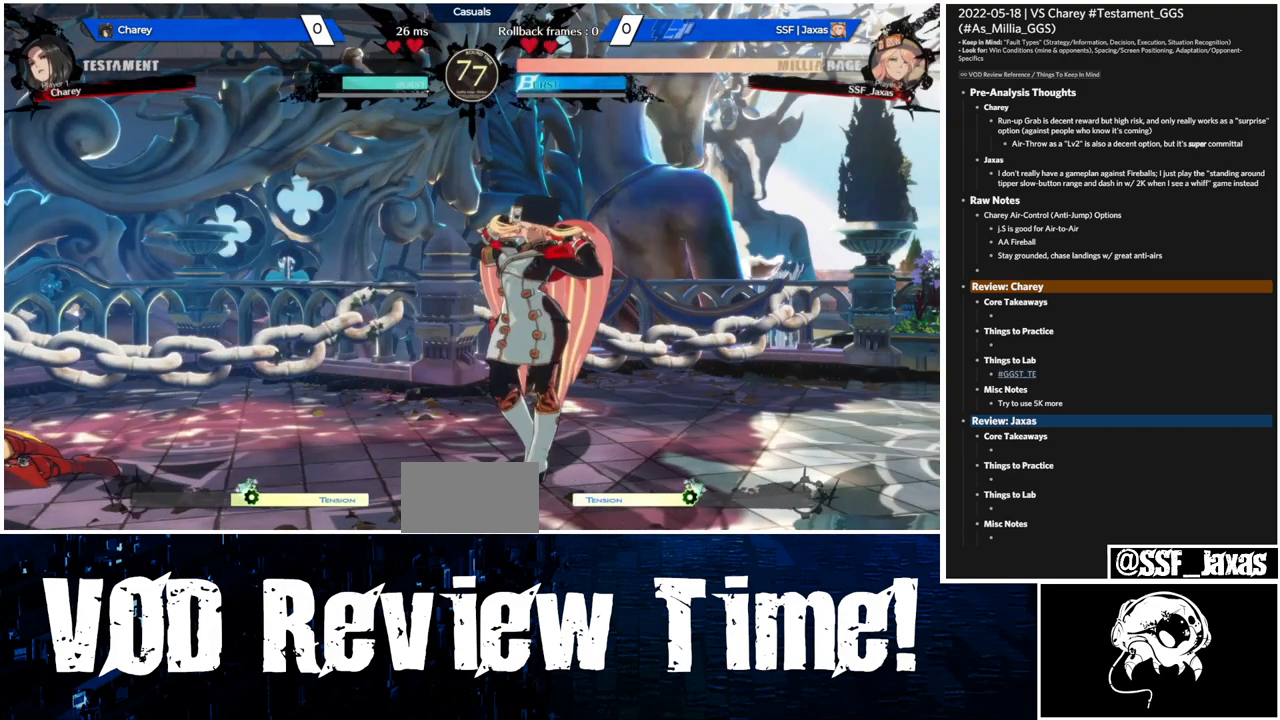
{"buttons": [], "events": []}
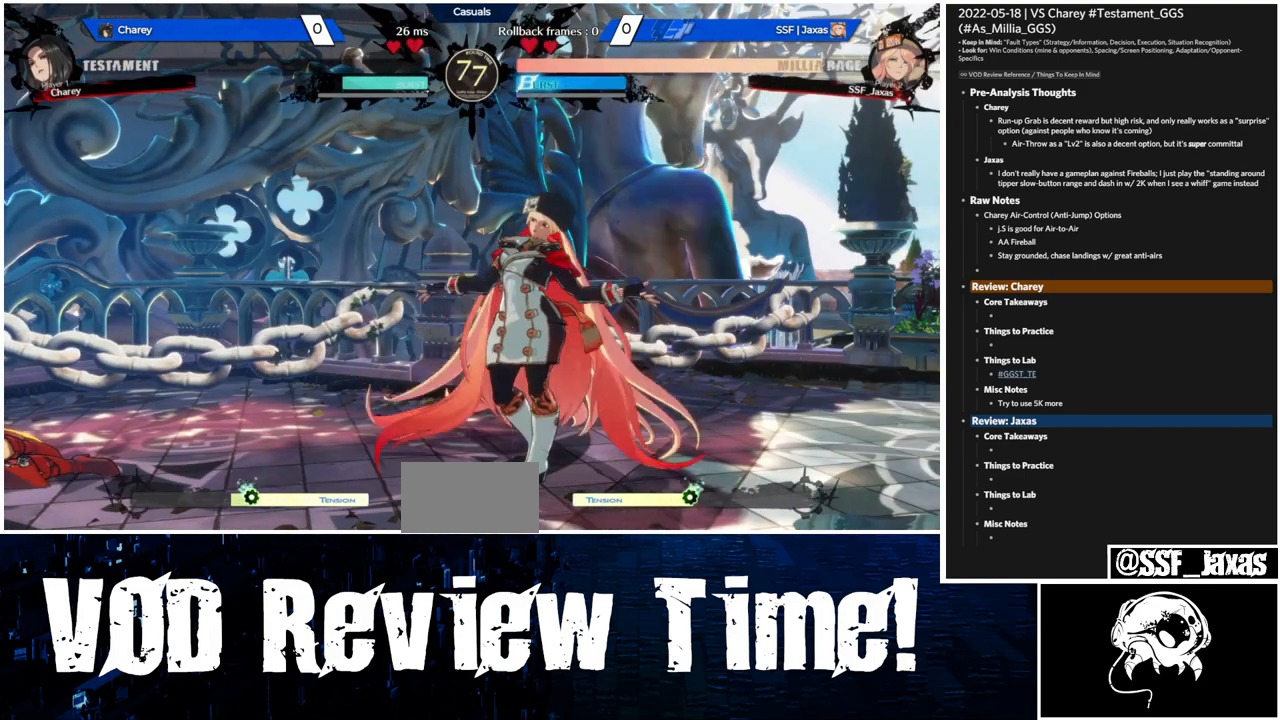
{"buttons": [], "events": [[67, "CROSS", "down"], [200, "CROSS", "up"], [367, "CROSS", "down"], [500, "CROSS", "up"]]}
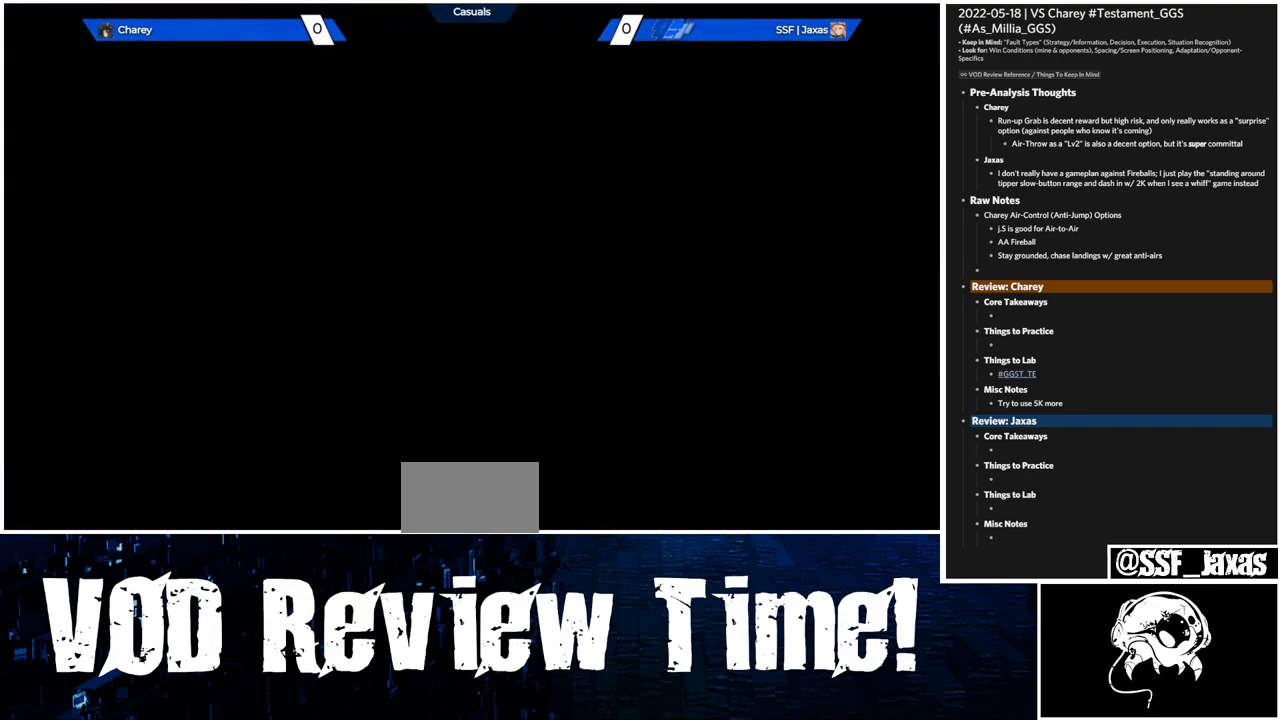
{"buttons": [], "events": [[133, "CROSS", "down"], [300, "CROSS", "up"]]}
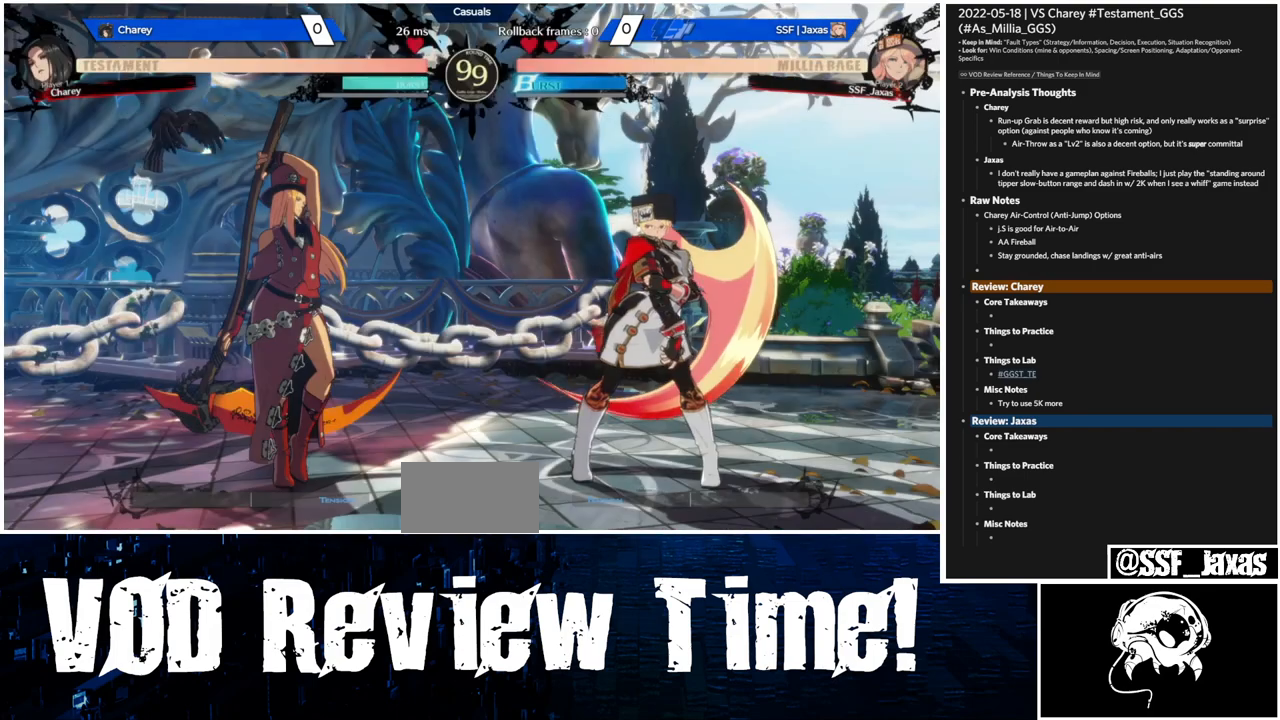
{"buttons": [], "events": []}